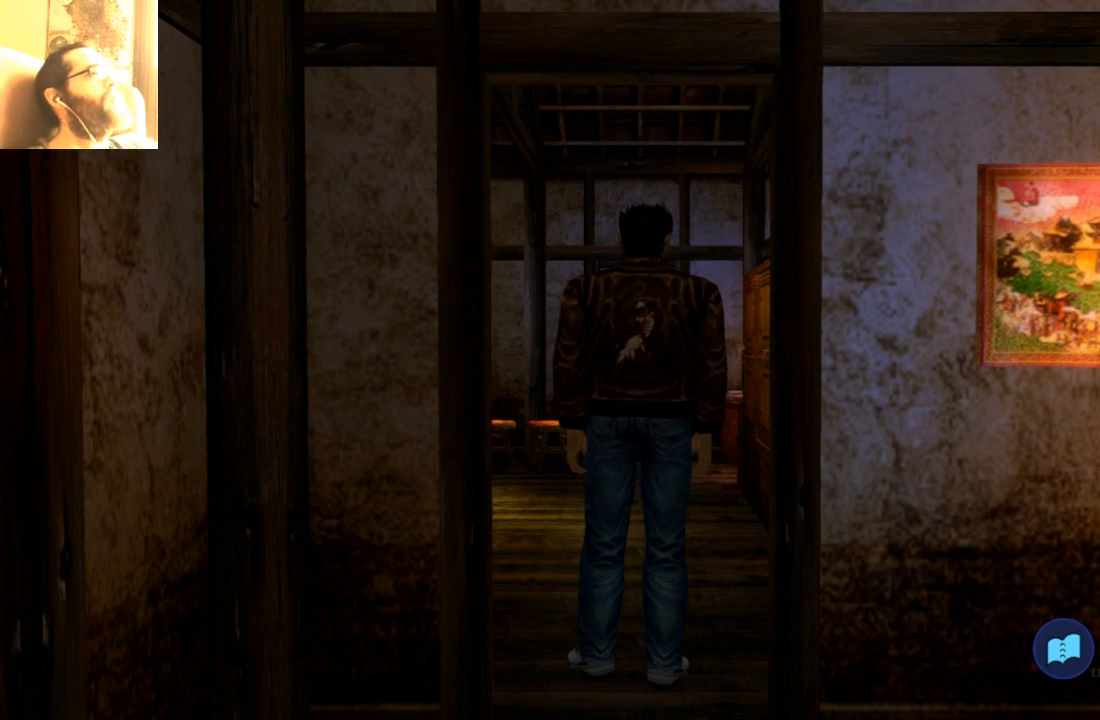
Gameplay with a controller (Xbox layout); each line is a JSON object with the inputs held at the frame after it (dt_ms = milliseconds from this image to that frame). "events" lists button and stick changes between this image and that frame as [ms after this image, input, new state], when the widget could be followed in between. Not read: DPAD_DOWN L3 R3.
{"dt_ms": 1000, "buttons": [], "left_stick": "up", "right_stick": "center"}
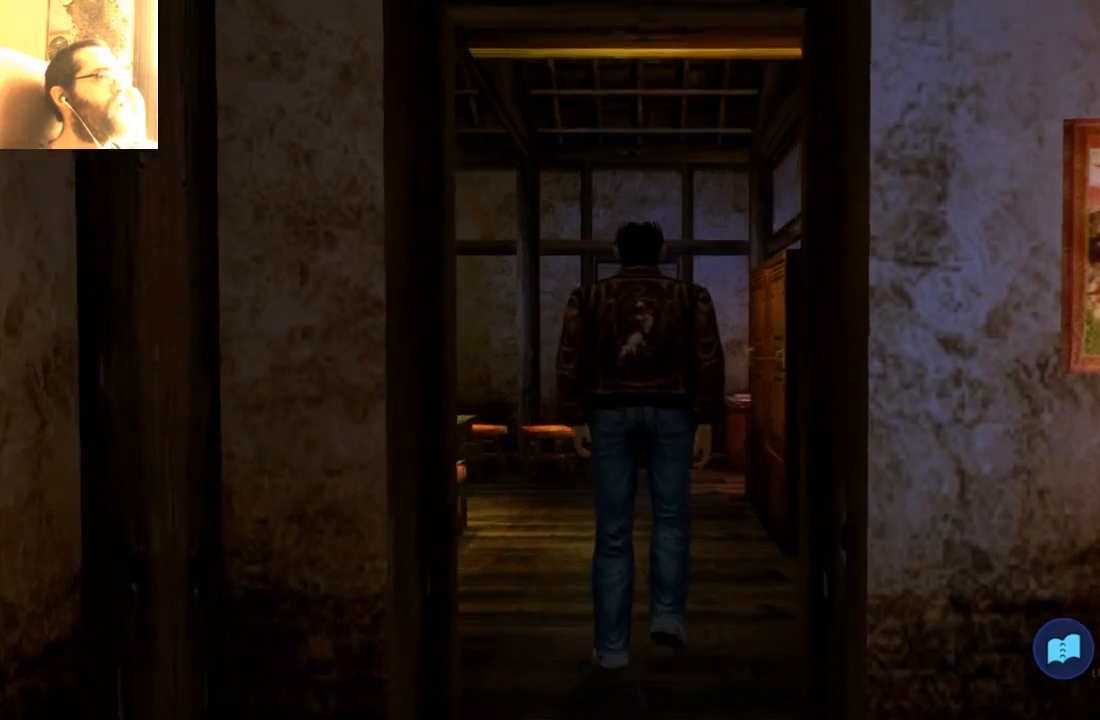
{"dt_ms": 500, "buttons": [], "left_stick": "up", "right_stick": "center", "events": []}
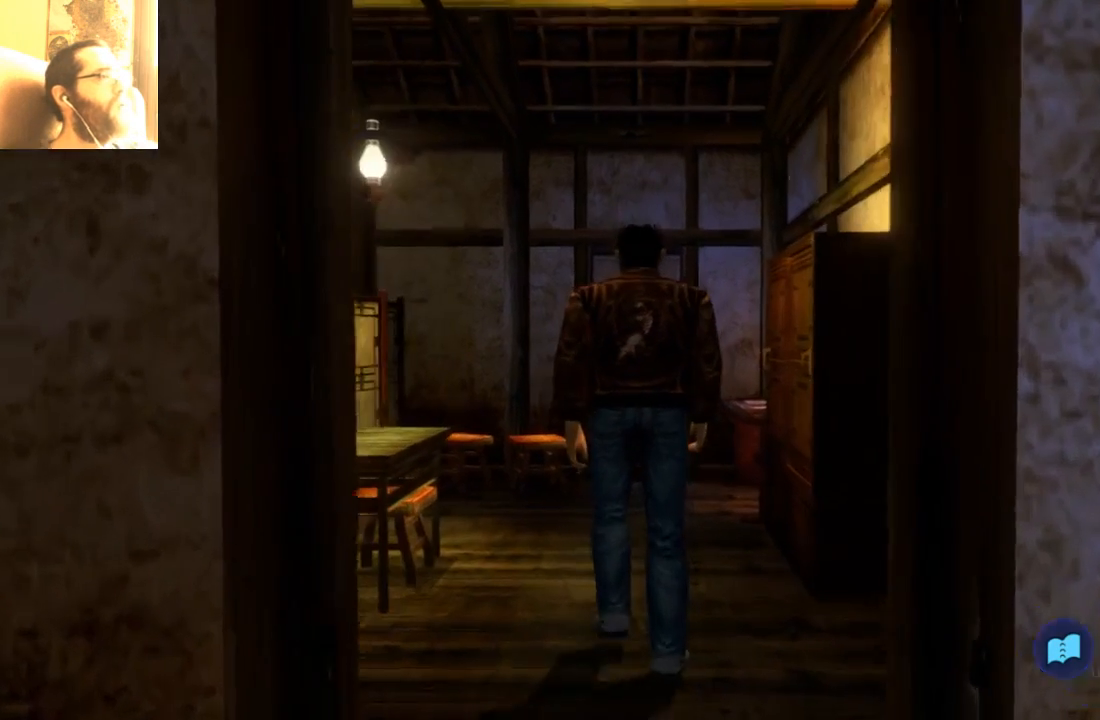
{"dt_ms": 500, "buttons": [], "left_stick": "left", "right_stick": "center", "events": [[200, "left_stick", "left"]]}
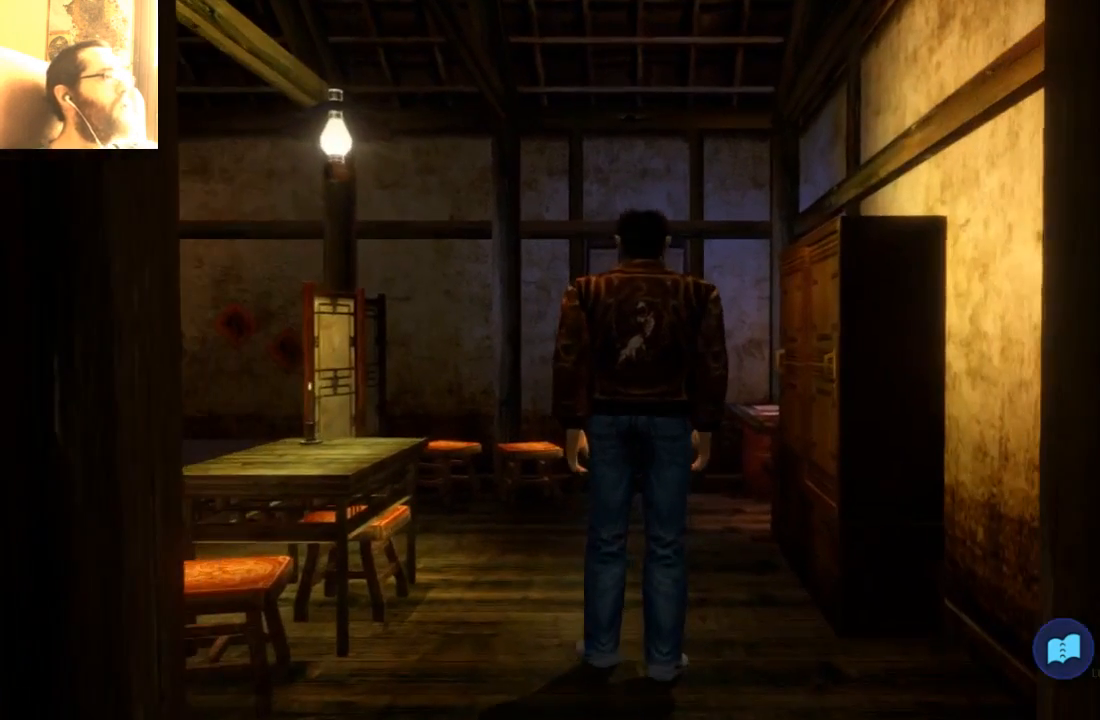
{"dt_ms": 1000, "buttons": [], "left_stick": "center", "right_stick": "center"}
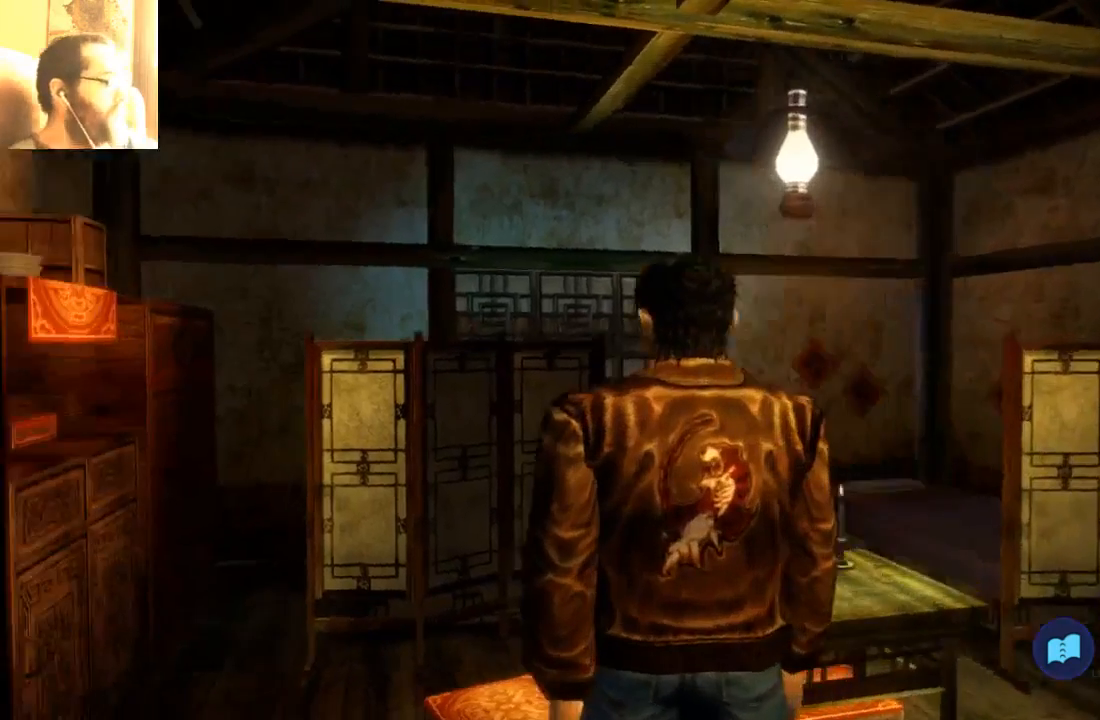
{"dt_ms": 500, "buttons": [], "left_stick": "center", "right_stick": "center", "events": [[167, "SELECT", "down"], [433, "SELECT", "up"]]}